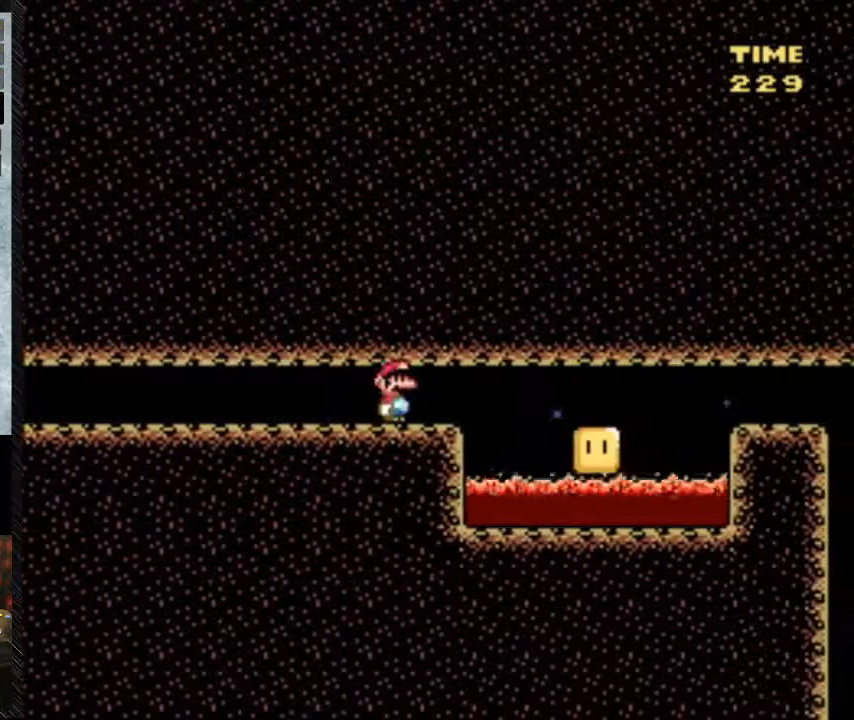
Gameplay with a controller (Nintendo layout); each line is a JSON object with the inputs held at the frame after it (dt_ms = milliseconds from this image to that frame). "events" lists button and stick changes between this image and that frame as [ms after this image, input, new state], when the widget could be followed in between. Not read: L3 R3.
{"dt_ms": 500, "buttons": ["DPAD_RIGHT"], "events": []}
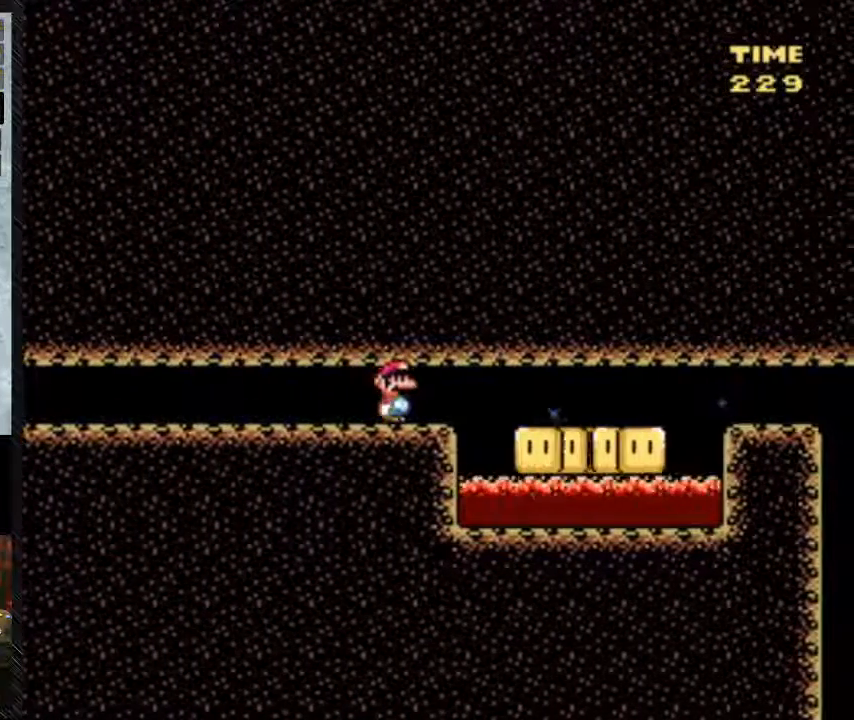
{"dt_ms": 500, "buttons": ["Y", "DPAD_RIGHT"], "events": [[350, "DPAD_RIGHT", "up"], [467, "DPAD_RIGHT", "down"], [467, "Y", "down"]]}
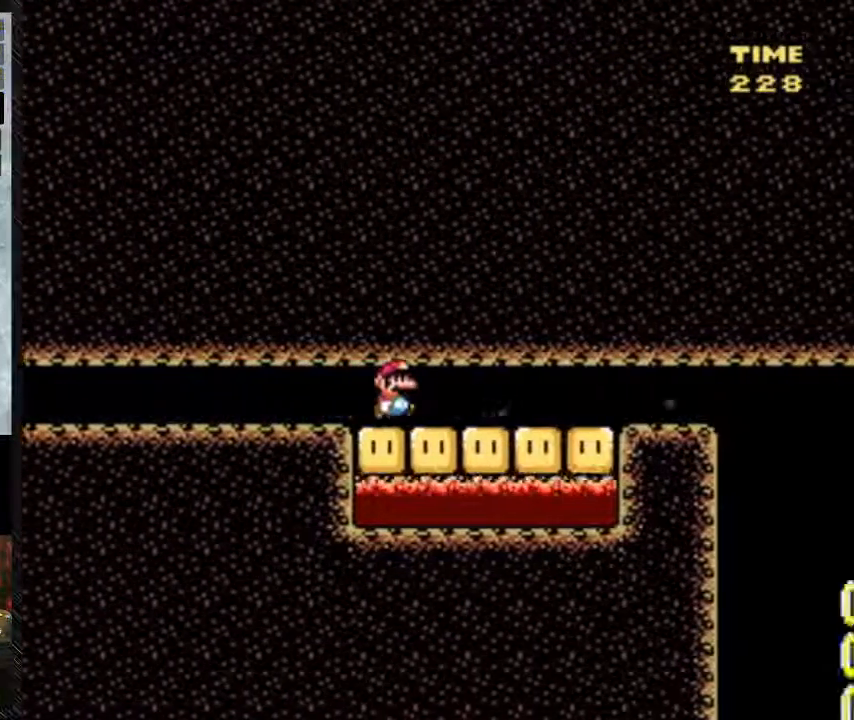
{"dt_ms": 500, "buttons": ["Y", "DPAD_RIGHT"], "events": []}
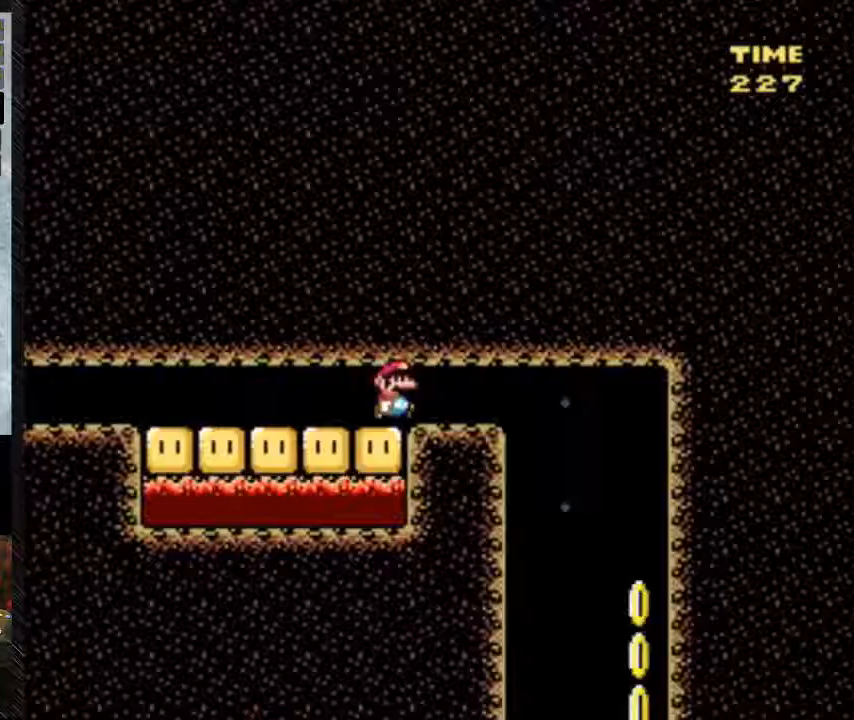
{"dt_ms": 500, "buttons": ["Y", "DPAD_RIGHT"], "events": []}
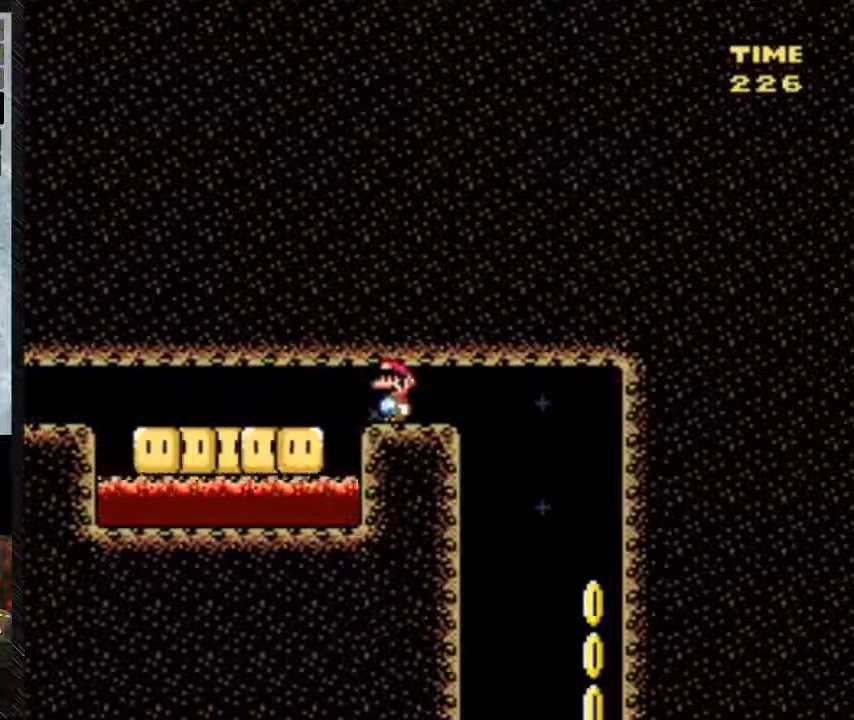
{"dt_ms": 1000, "buttons": ["B", "Y", "DPAD_RIGHT"]}
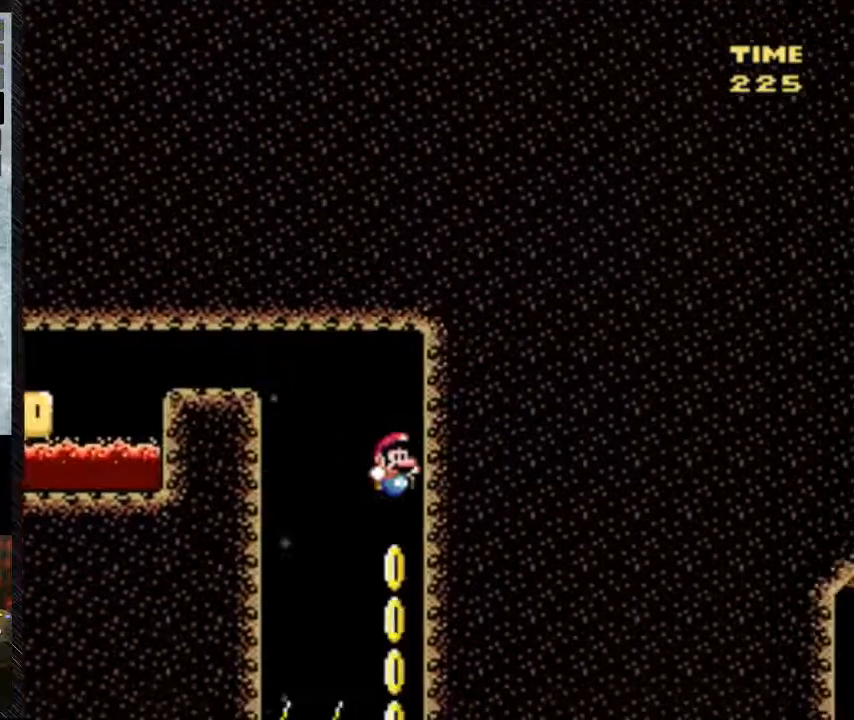
{"dt_ms": 500, "buttons": ["Y", "DPAD_RIGHT"], "events": [[467, "B", "up"]]}
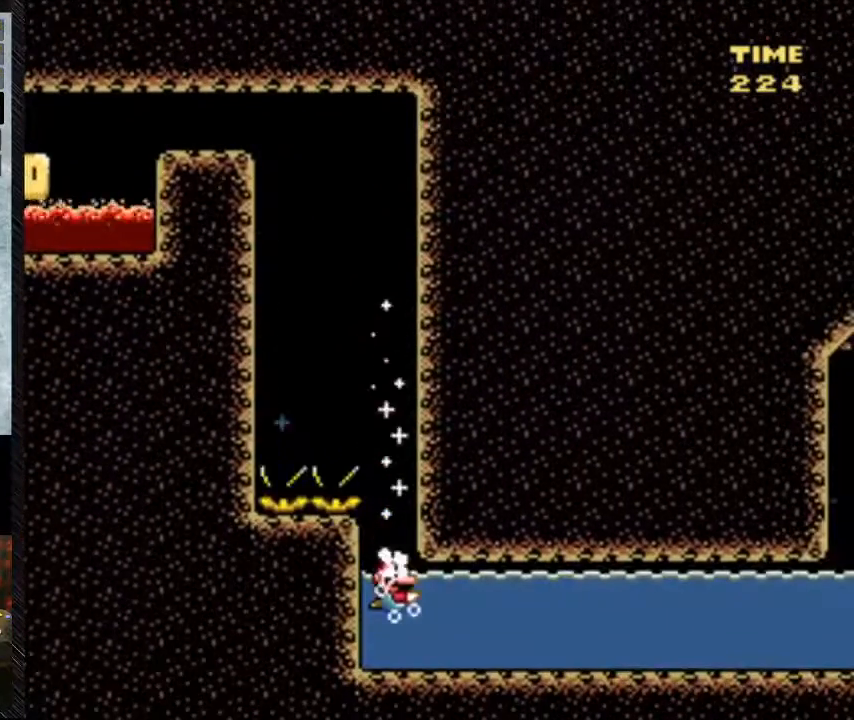
{"dt_ms": 500, "buttons": ["Y", "DPAD_RIGHT"], "events": []}
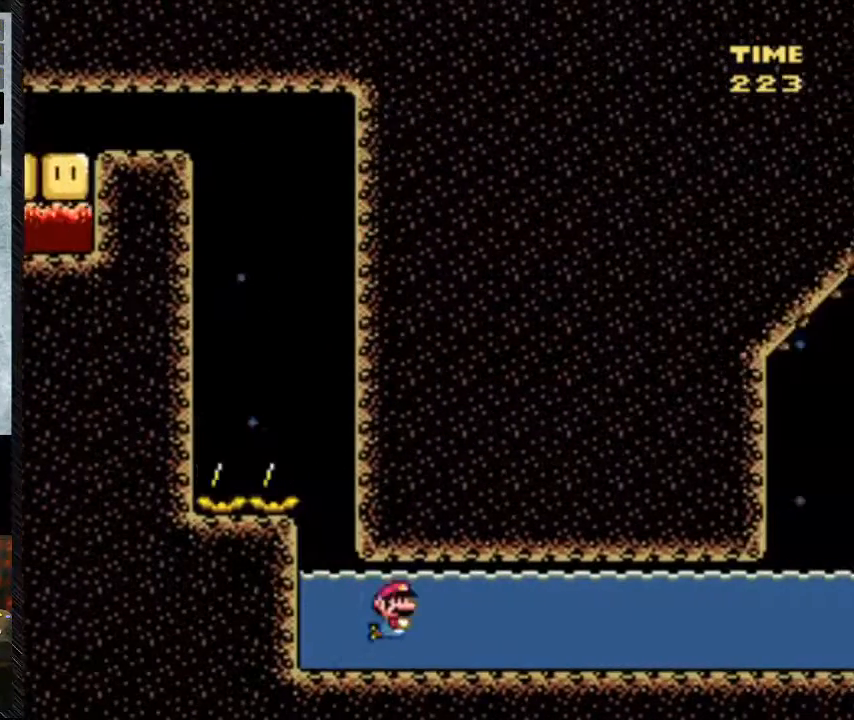
{"dt_ms": 500, "buttons": ["B", "Y", "DPAD_RIGHT"], "events": [[183, "DPAD_RIGHT", "up"], [233, "B", "down"], [233, "DPAD_RIGHT", "down"]]}
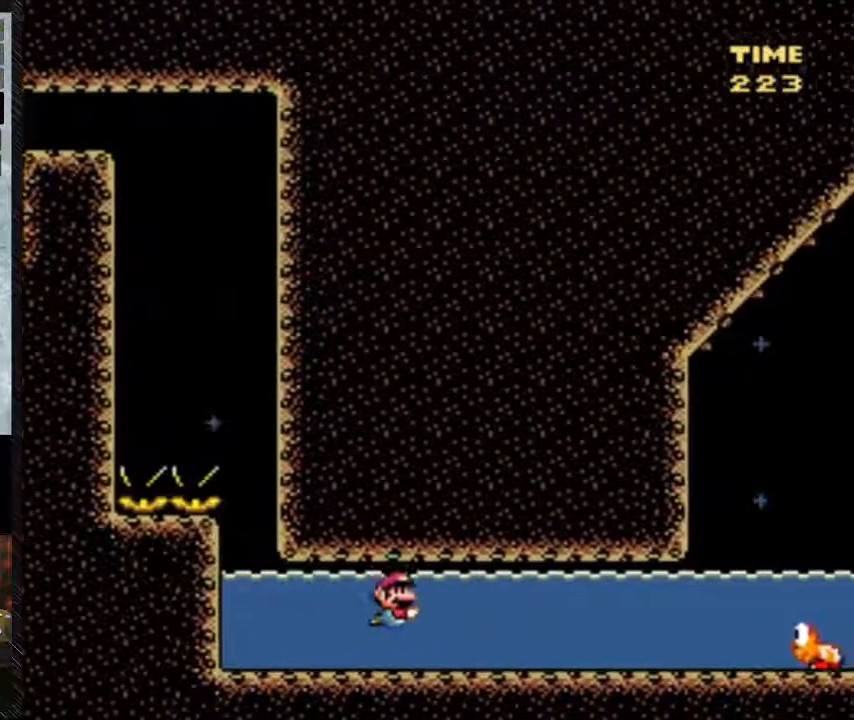
{"dt_ms": 500, "buttons": ["B", "Y", "DPAD_RIGHT"], "events": []}
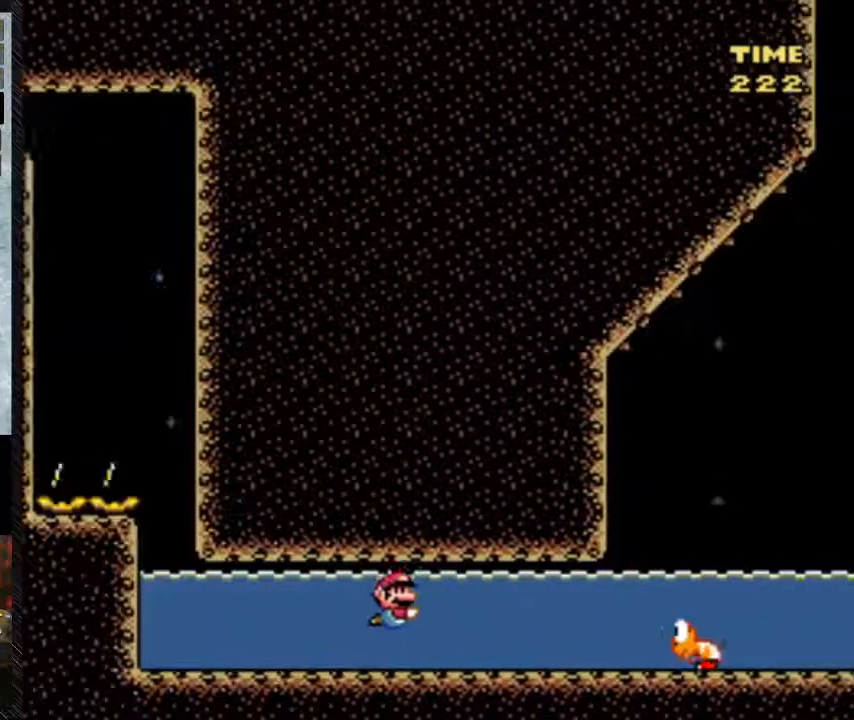
{"dt_ms": 500, "buttons": ["B", "Y", "DPAD_UP", "DPAD_RIGHT"], "events": [[117, "B", "up"], [433, "B", "down"], [433, "DPAD_UP", "down"]]}
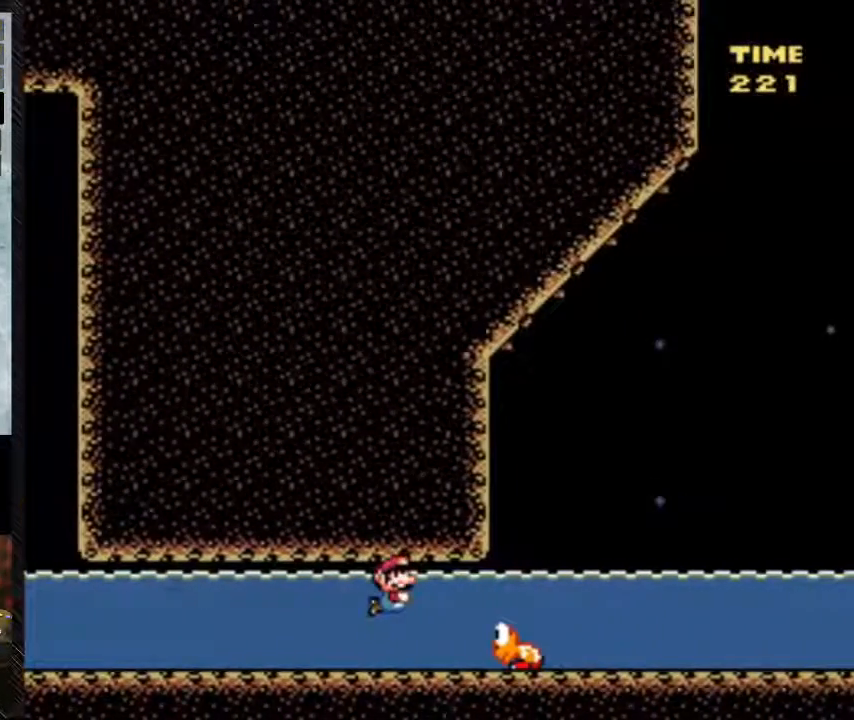
{"dt_ms": 500, "buttons": ["Y", "DPAD_UP", "DPAD_RIGHT"], "events": [[317, "B", "up"]]}
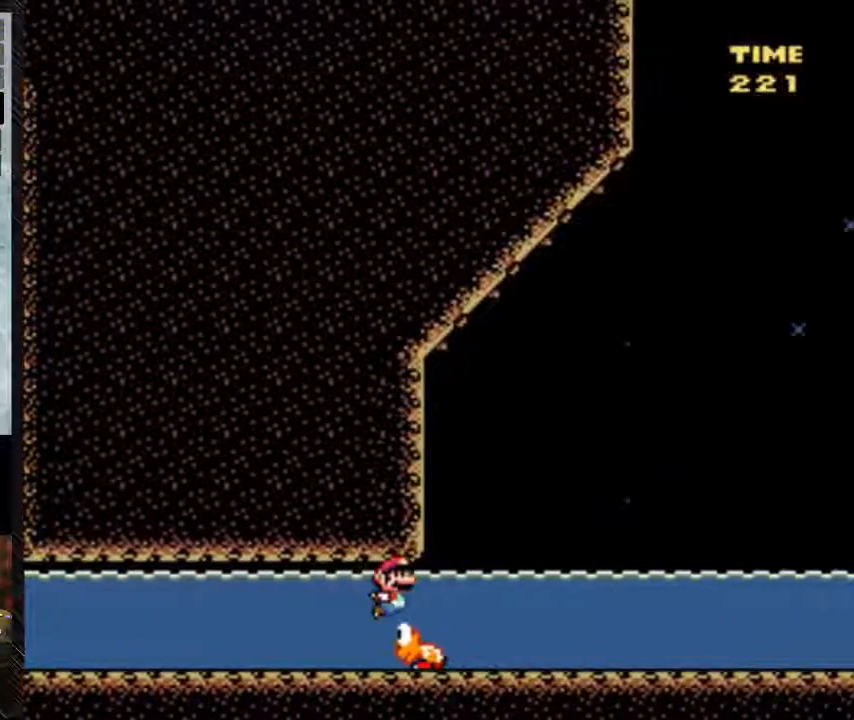
{"dt_ms": 500, "buttons": ["B", "Y", "DPAD_UP", "DPAD_RIGHT"], "events": [[133, "B", "down"]]}
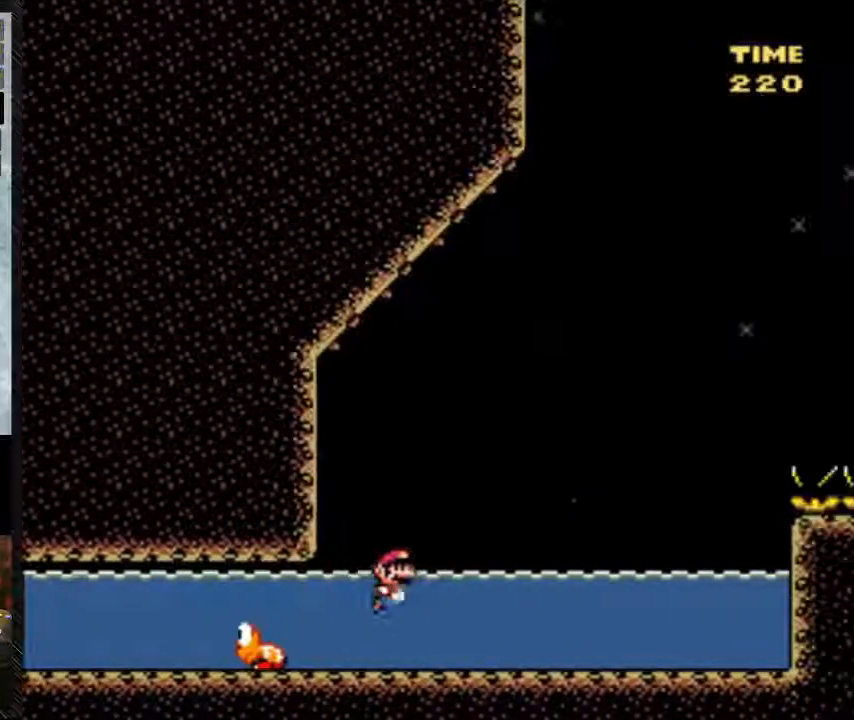
{"dt_ms": 500, "buttons": ["Y", "DPAD_RIGHT"], "events": [[67, "B", "up"], [333, "DPAD_UP", "up"]]}
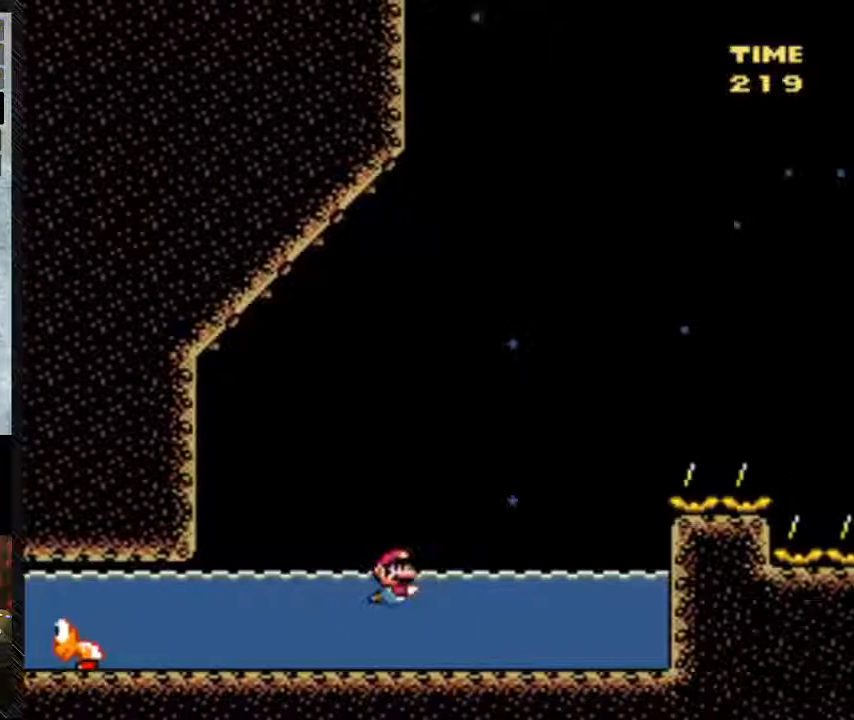
{"dt_ms": 500, "buttons": ["Y", "DPAD_UP", "DPAD_RIGHT"], "events": [[100, "B", "down"], [283, "B", "up"], [283, "DPAD_UP", "down"]]}
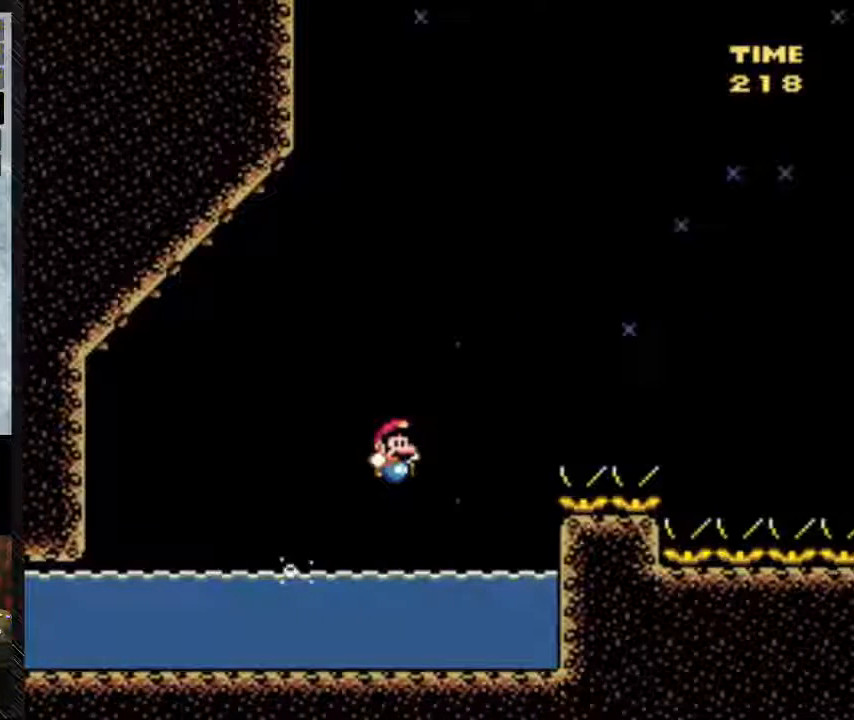
{"dt_ms": 500, "buttons": ["Y", "DPAD_UP", "DPAD_RIGHT"], "events": []}
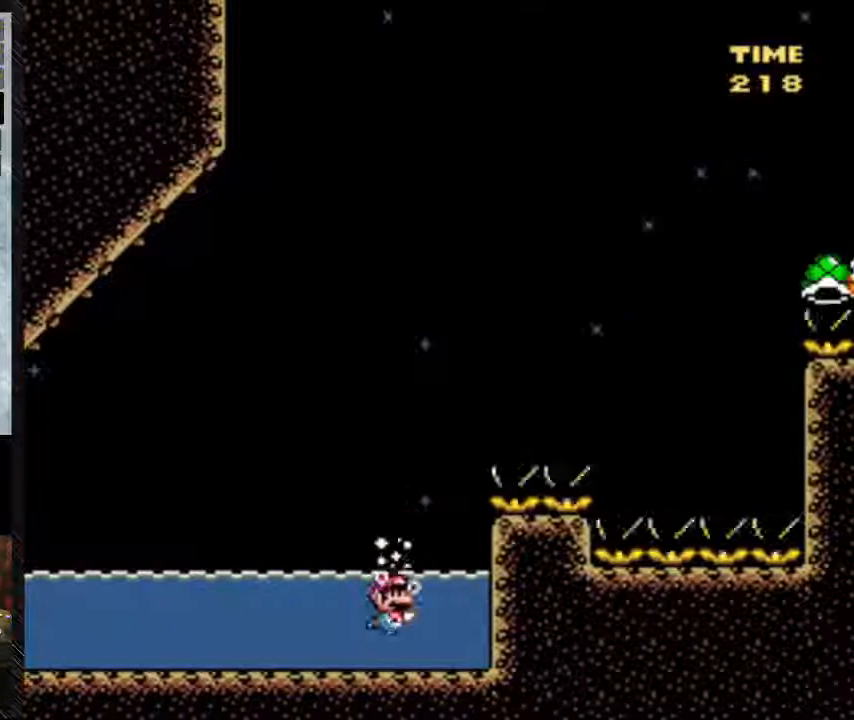
{"dt_ms": 500, "buttons": ["B", "Y", "DPAD_UP", "DPAD_RIGHT"], "events": [[317, "B", "down"]]}
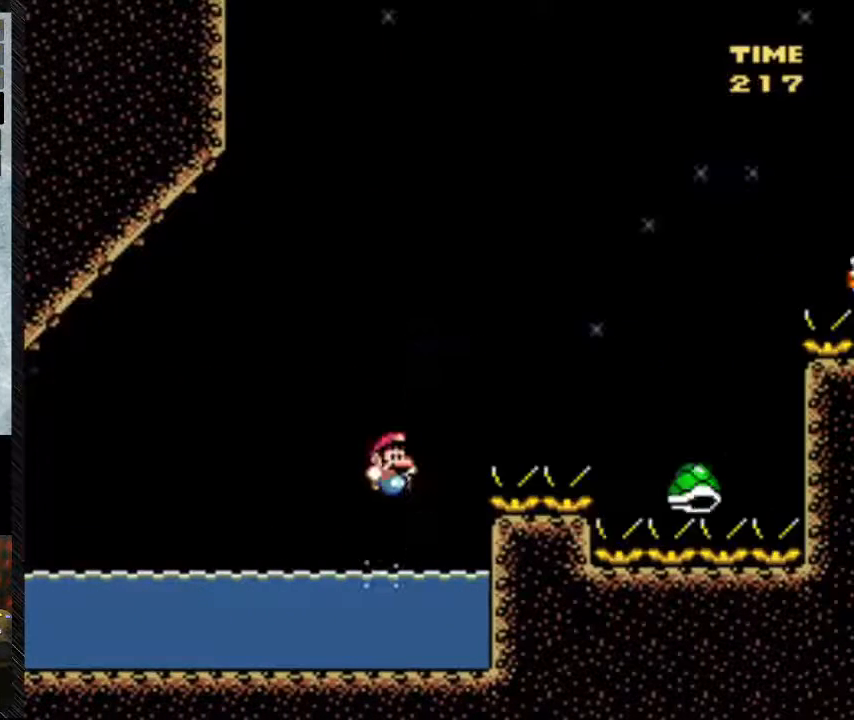
{"dt_ms": 500, "buttons": ["Y", "DPAD_UP"], "events": [[133, "B", "up"], [333, "DPAD_RIGHT", "up"]]}
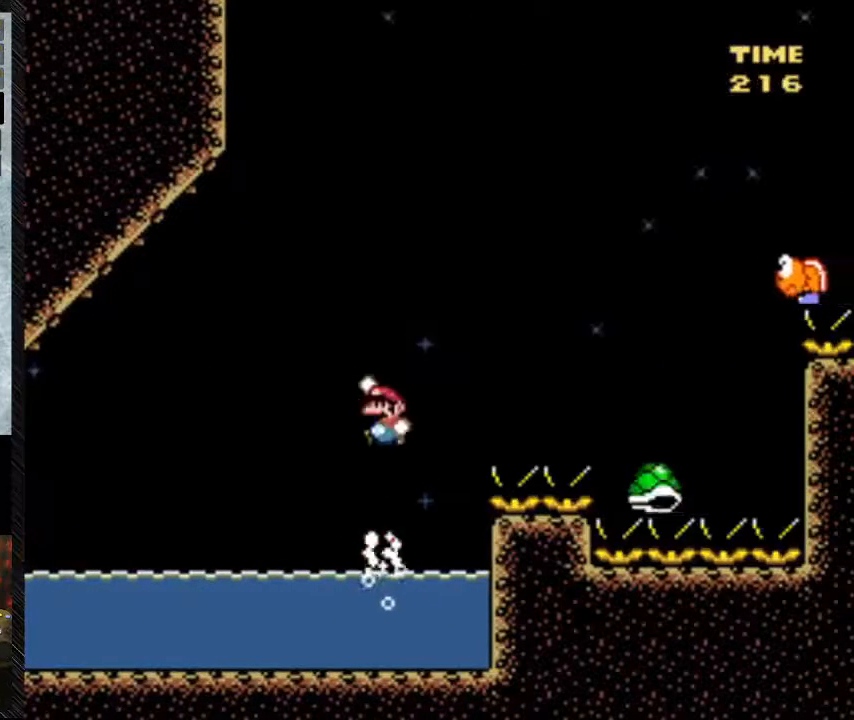
{"dt_ms": 500, "buttons": ["Y", "DPAD_UP", "DPAD_RIGHT"], "events": [[483, "DPAD_RIGHT", "down"]]}
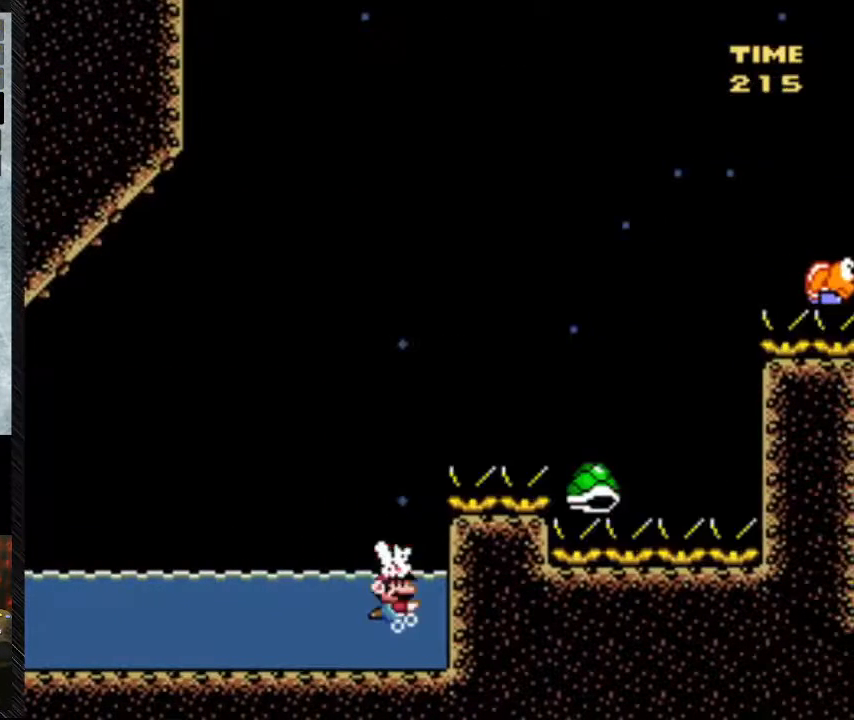
{"dt_ms": 500, "buttons": ["B", "Y", "DPAD_UP"], "events": [[267, "DPAD_RIGHT", "up"], [483, "B", "down"]]}
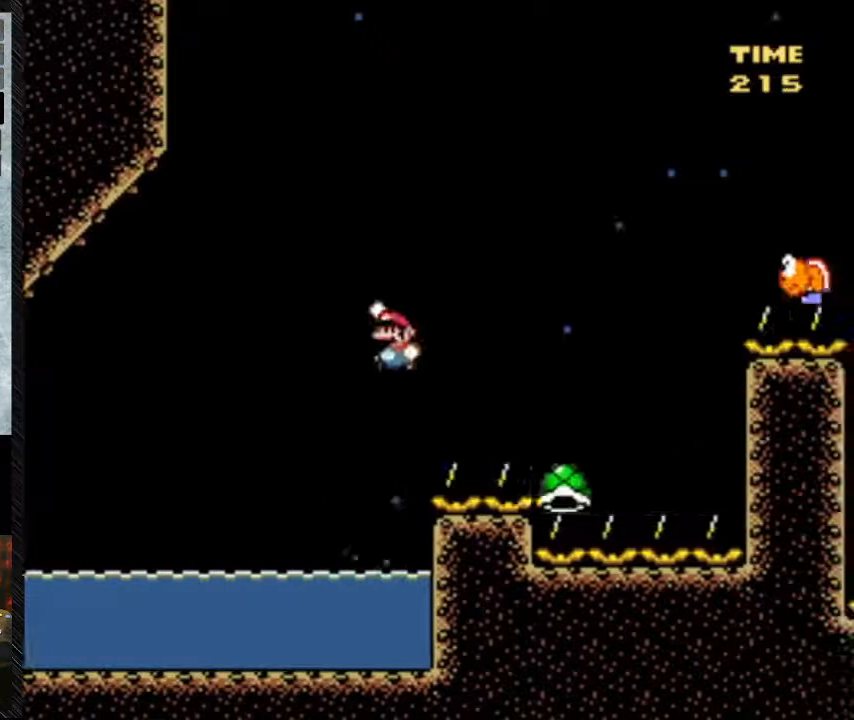
{"dt_ms": 500, "buttons": ["B", "Y", "DPAD_UP", "DPAD_LEFT"], "events": [[300, "DPAD_LEFT", "down"]]}
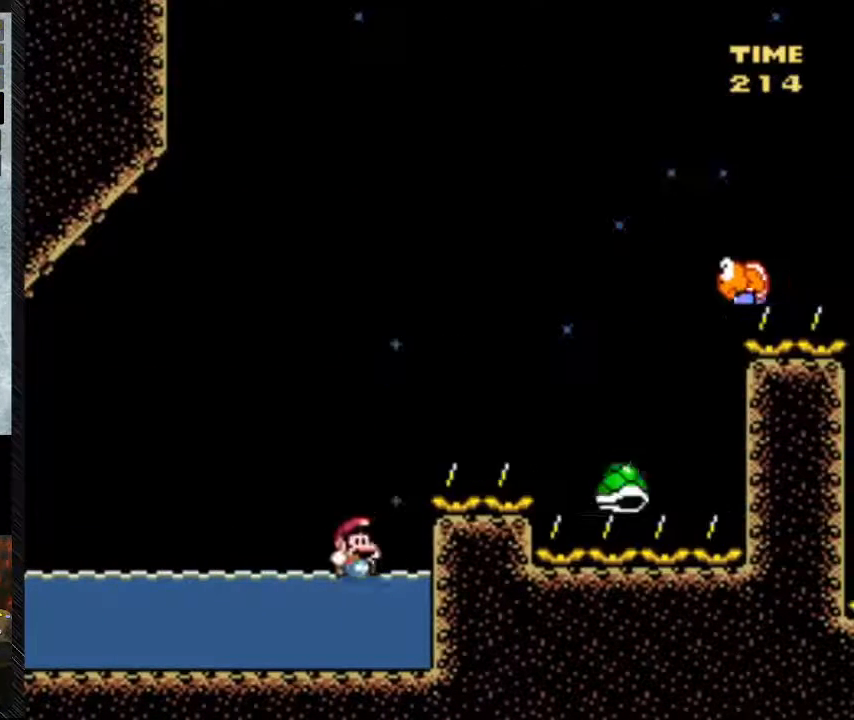
{"dt_ms": 500, "buttons": ["B", "Y", "DPAD_UP", "DPAD_RIGHT"], "events": [[150, "B", "up"], [300, "B", "down"], [300, "DPAD_RIGHT", "down"], [333, "DPAD_LEFT", "up"]]}
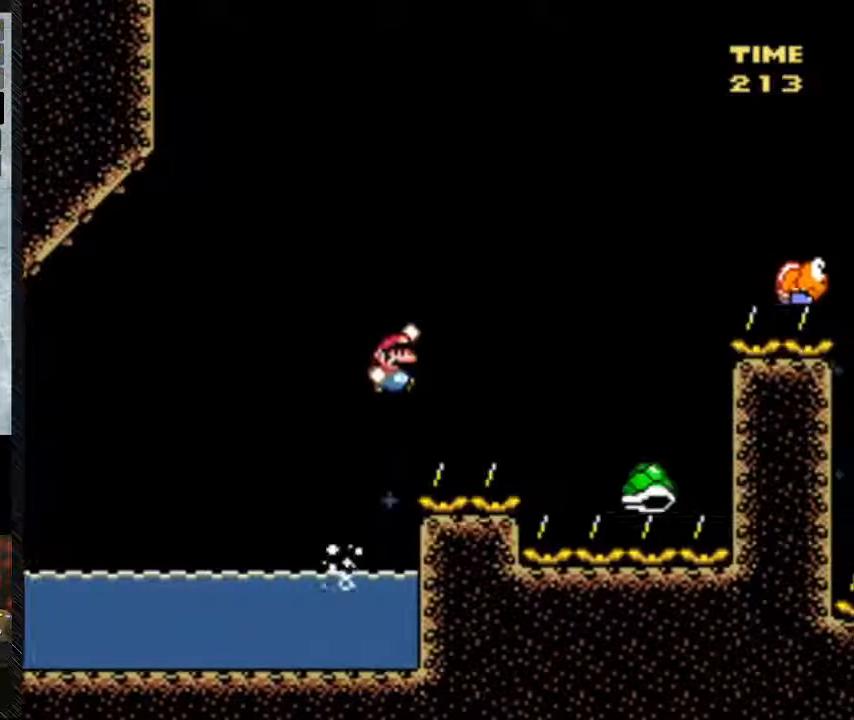
{"dt_ms": 500, "buttons": ["B", "Y", "DPAD_UP", "DPAD_RIGHT"], "events": []}